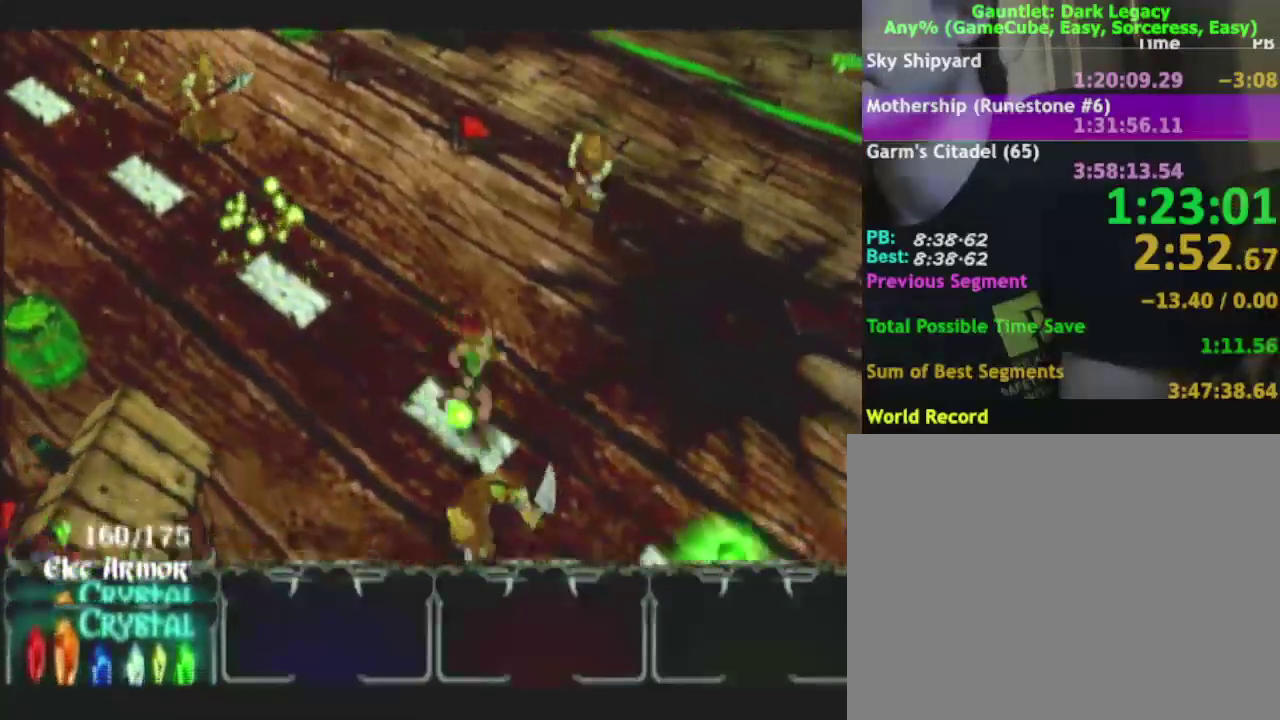
Gameplay with a controller (Nintendo layout); each line is a JSON object with the inputs held at the frame after it. "events" lists button and stick changes between this image and that frame as [ms after this image, input, new state], when the widget could be followed in between. This overlay highlights the sticks when they move; stick clicks (L3 R3) are not distinguishable. Not read: L3 R3 left_stick.
{"buttons": [], "right_stick": "center", "events": [[350, "L1", "down"], [467, "L1", "up"]]}
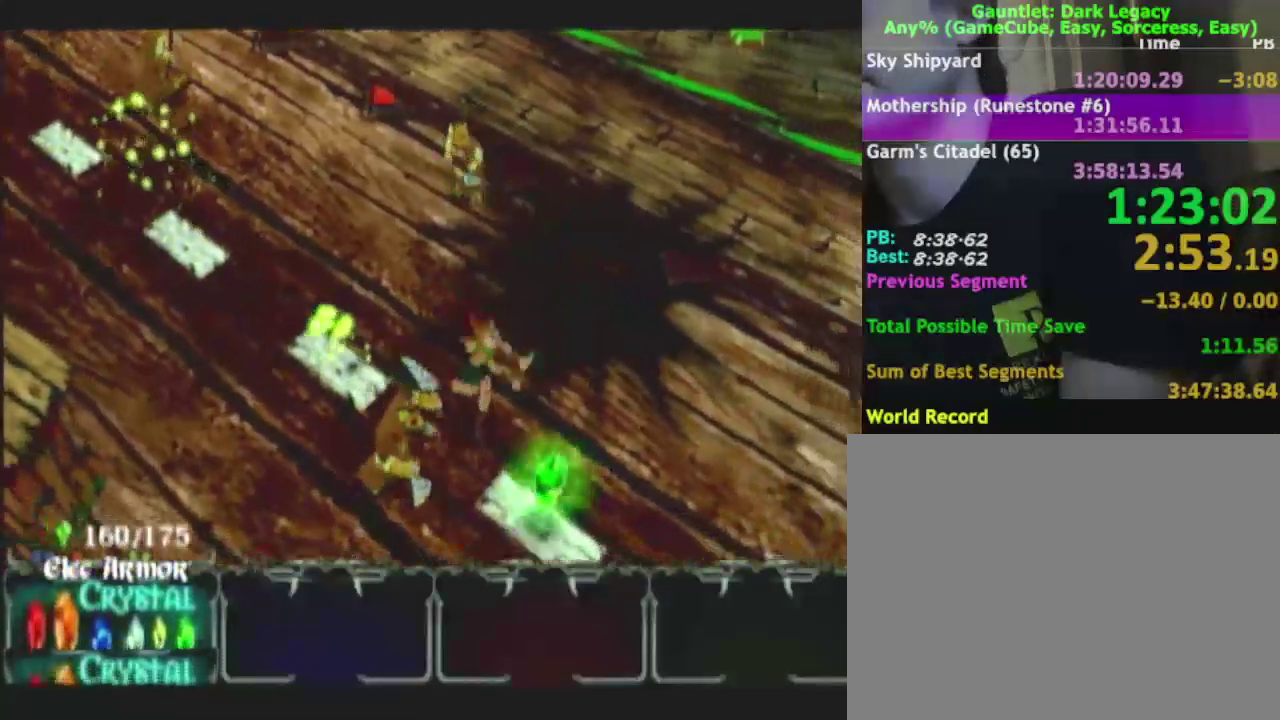
{"buttons": [], "right_stick": "center", "events": []}
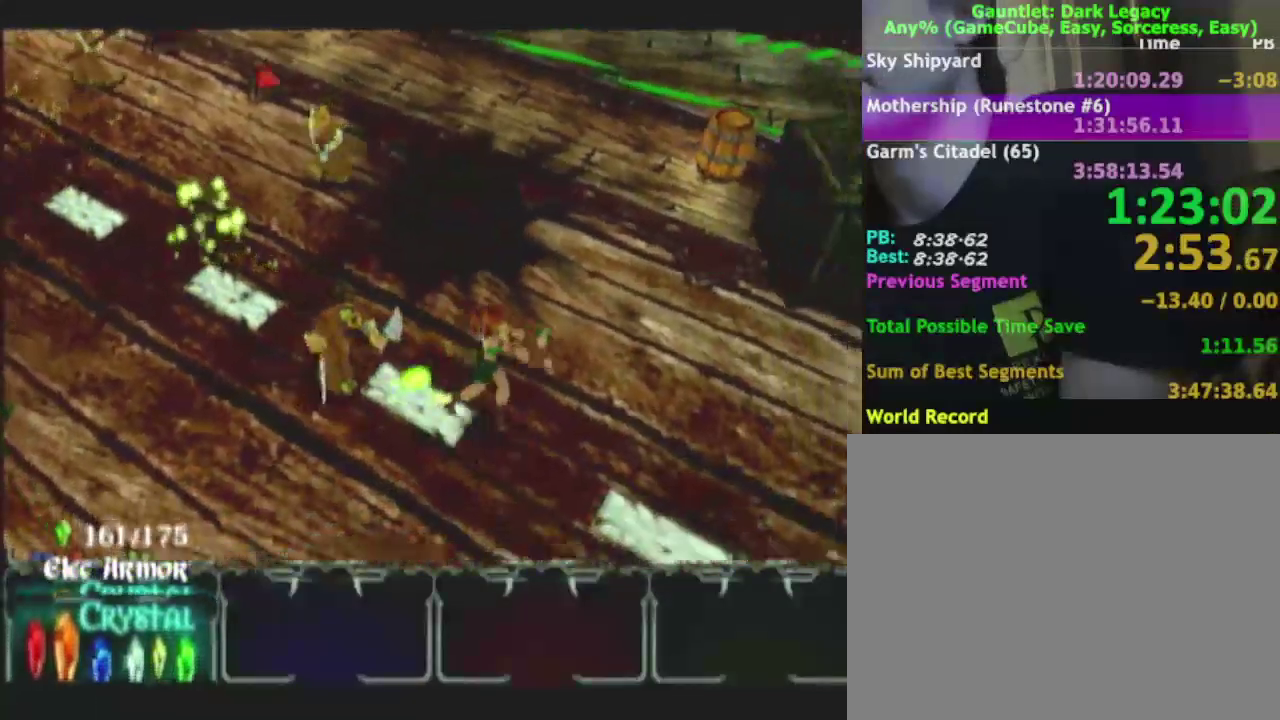
{"buttons": ["DPAD_LEFT"], "right_stick": "center", "events": [[417, "DPAD_LEFT", "down"]]}
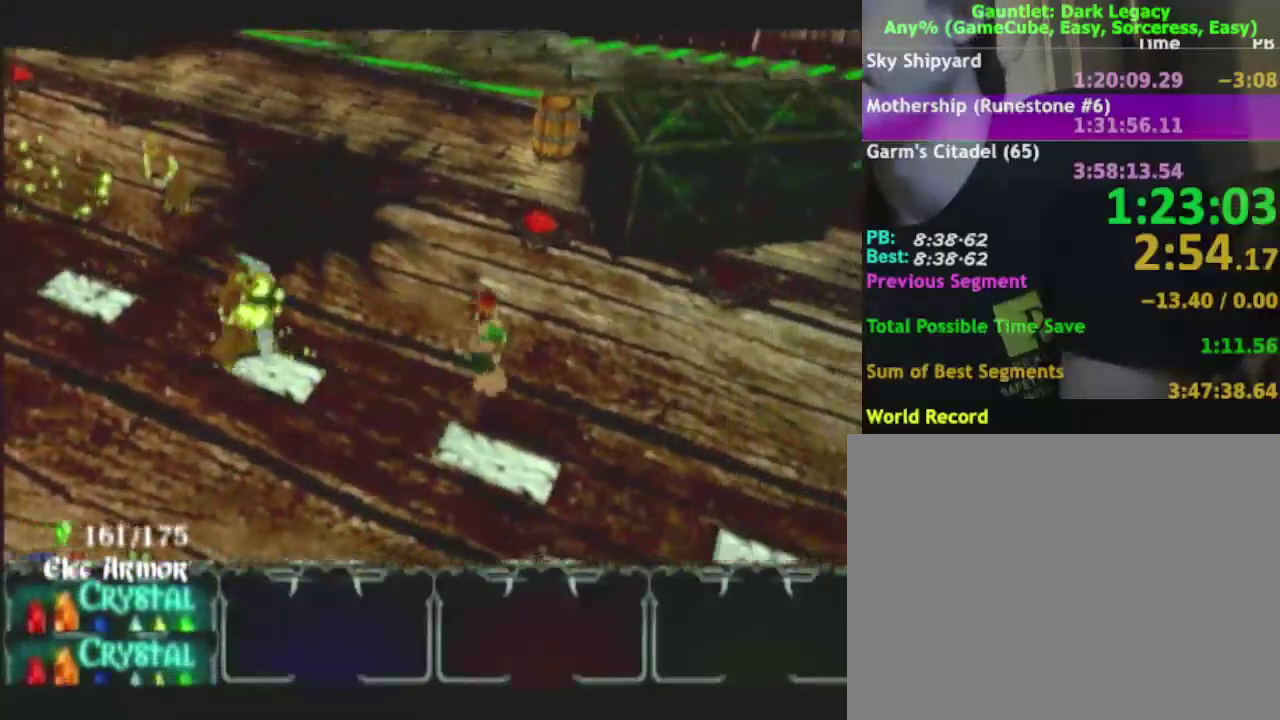
{"buttons": [], "right_stick": "center", "events": [[33, "DPAD_LEFT", "up"], [433, "DPAD_UP", "down"], [483, "DPAD_UP", "up"]]}
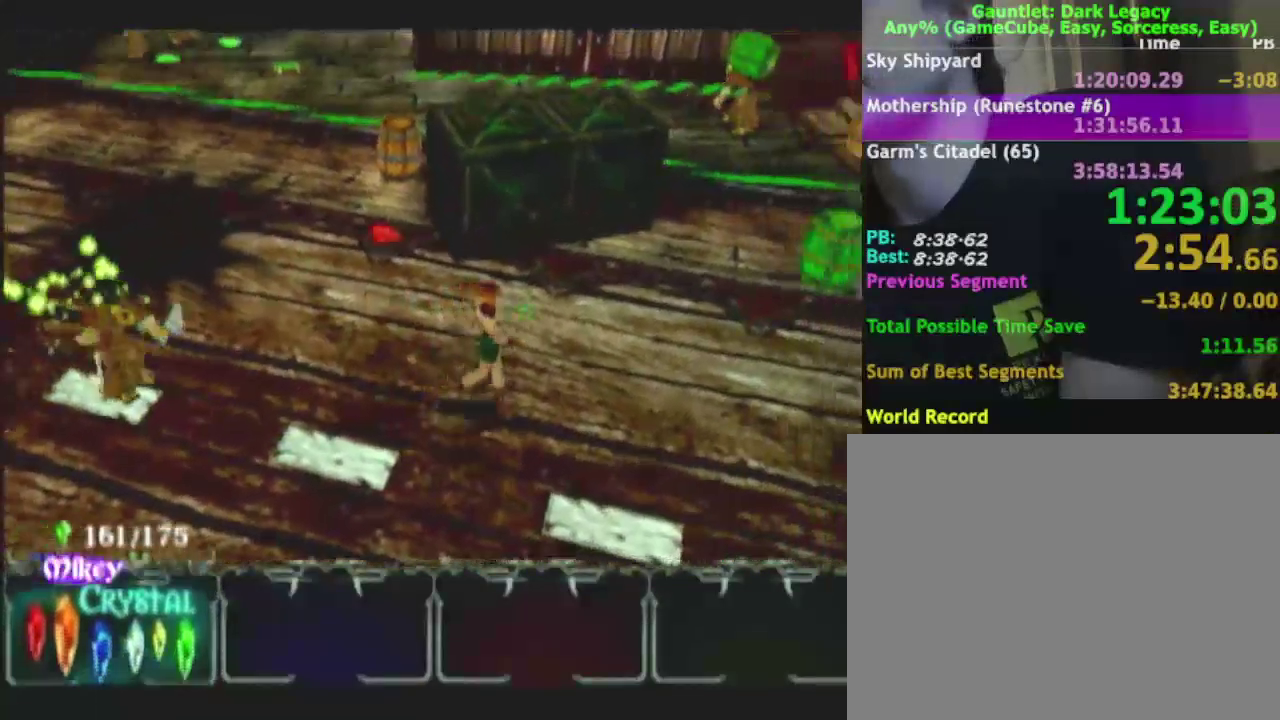
{"buttons": ["DPAD_RIGHT"], "right_stick": "center", "events": [[317, "DPAD_RIGHT", "down"]]}
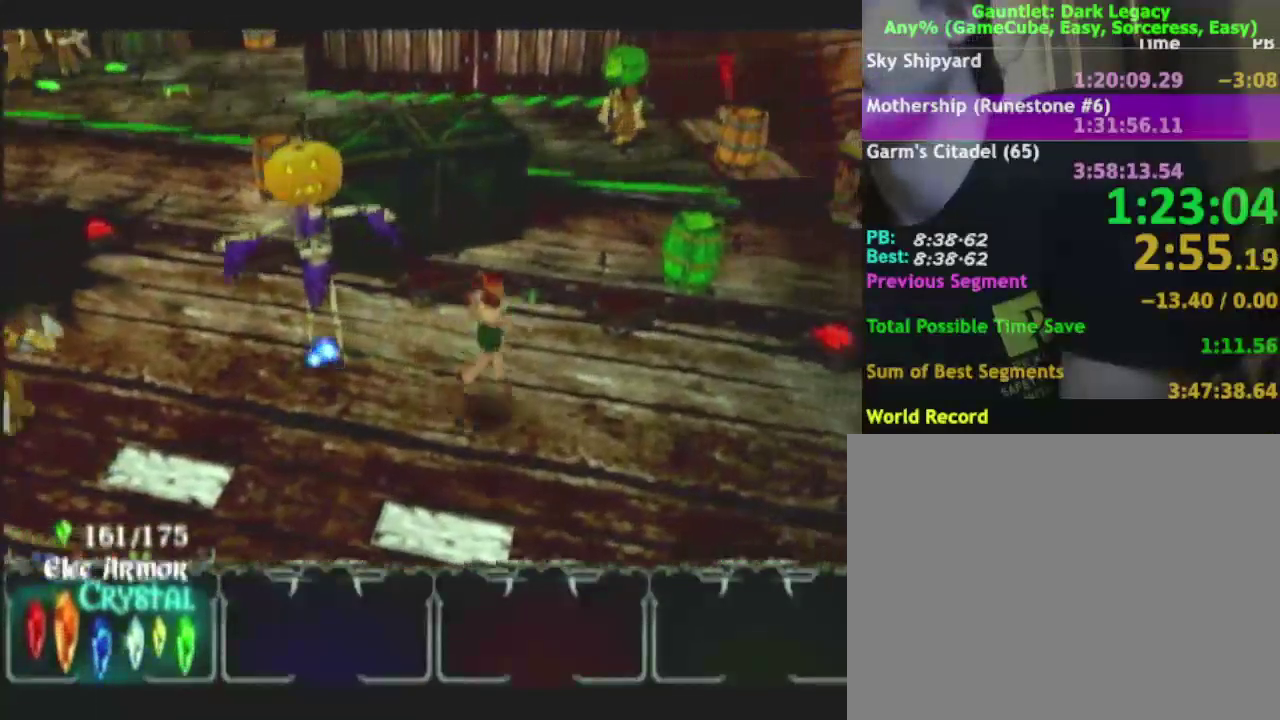
{"buttons": [], "right_stick": "center", "events": [[17, "DPAD_RIGHT", "up"]]}
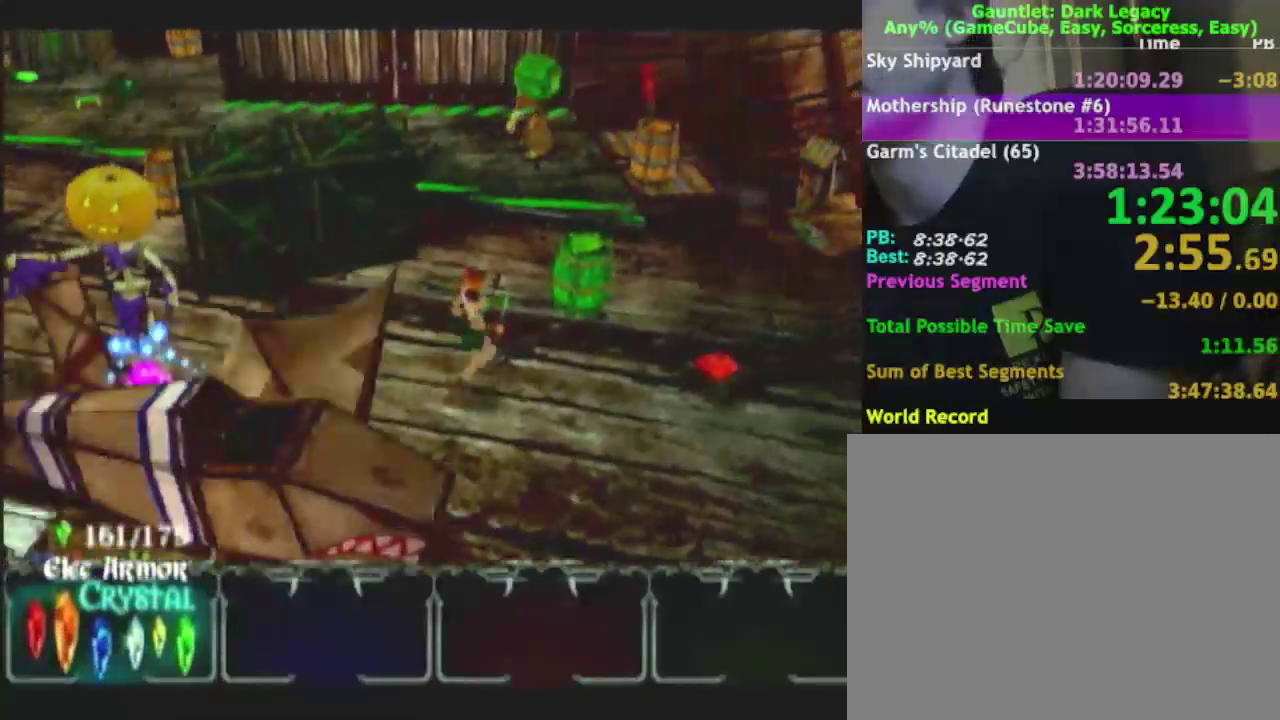
{"buttons": [], "right_stick": "center", "events": []}
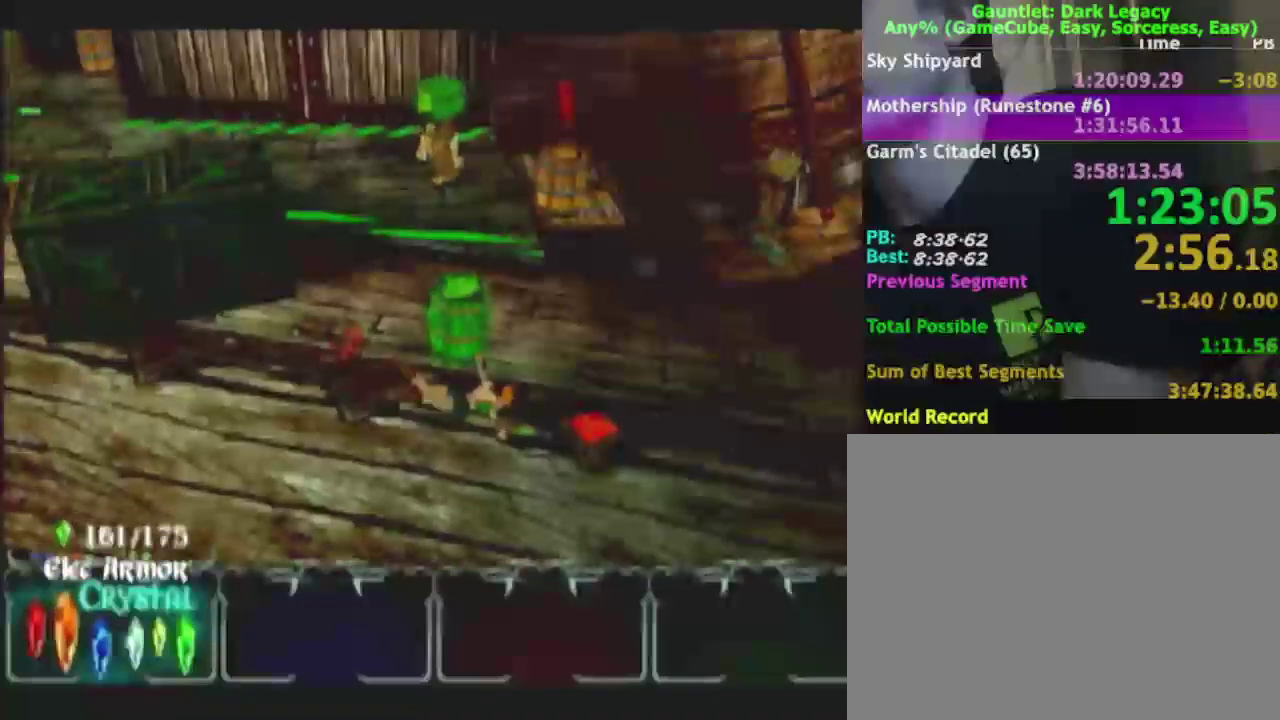
{"buttons": [], "right_stick": "center", "events": []}
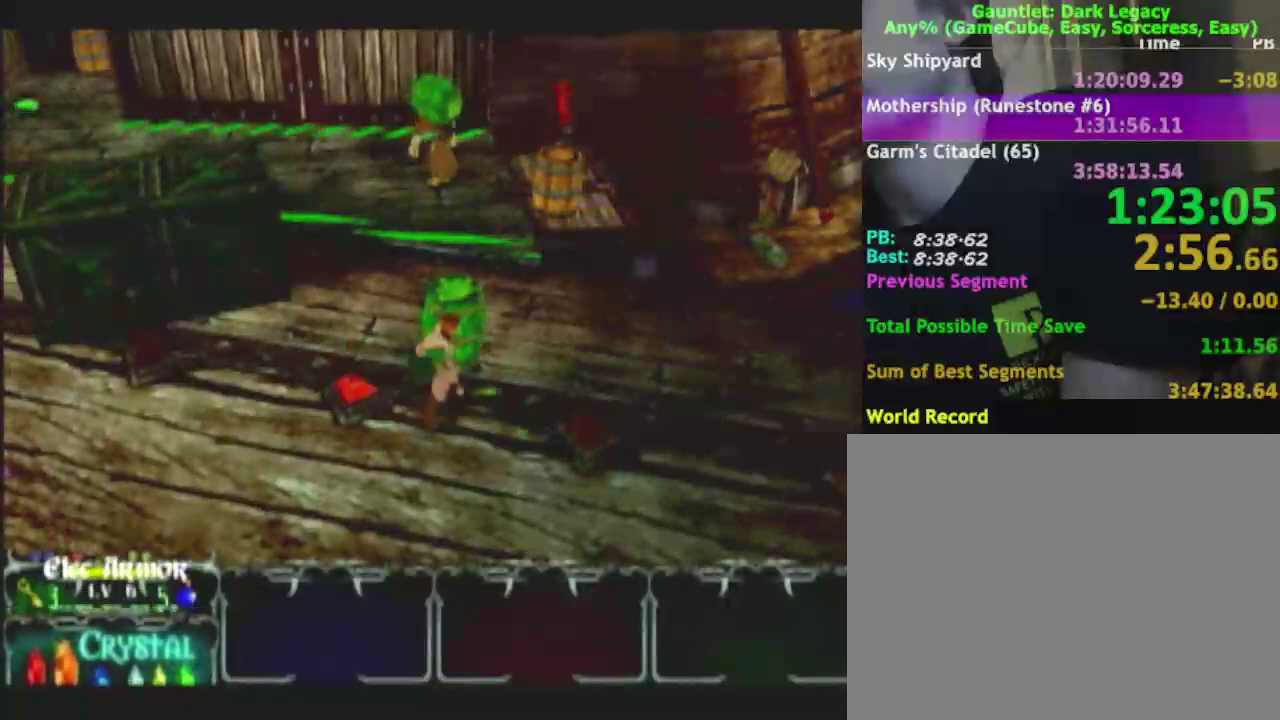
{"buttons": [], "right_stick": "center", "events": []}
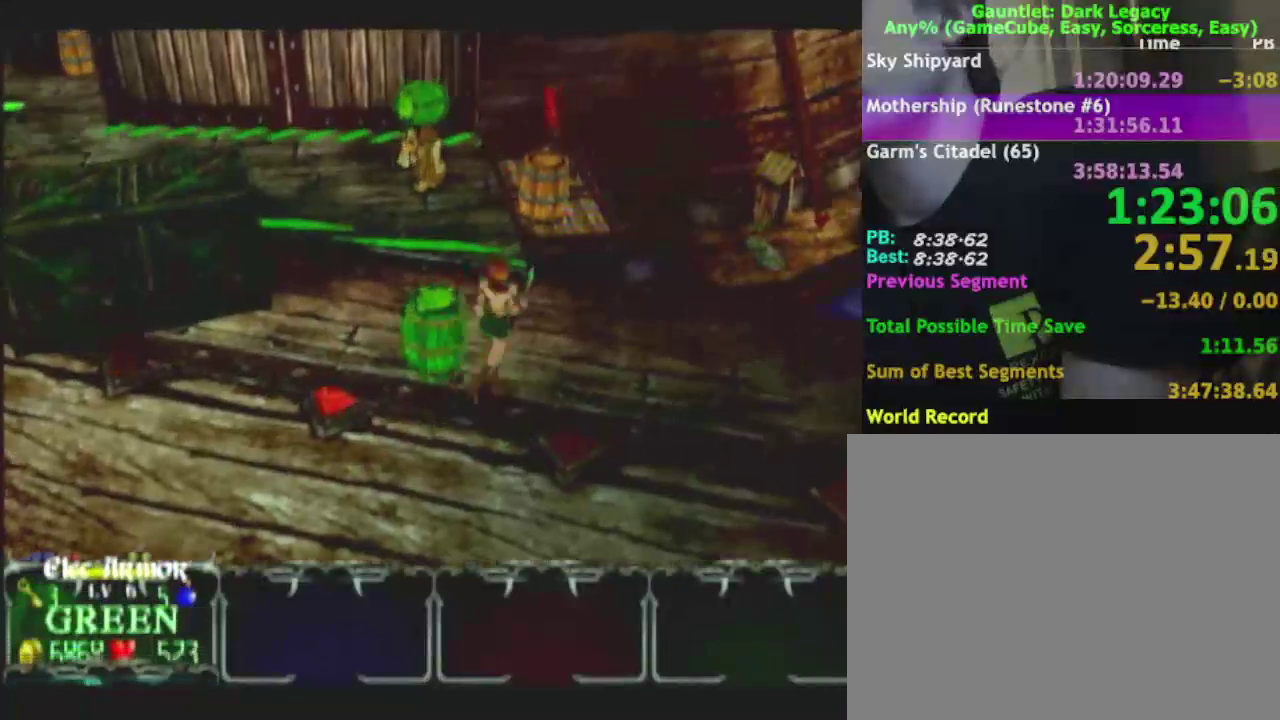
{"buttons": [], "right_stick": "center", "events": []}
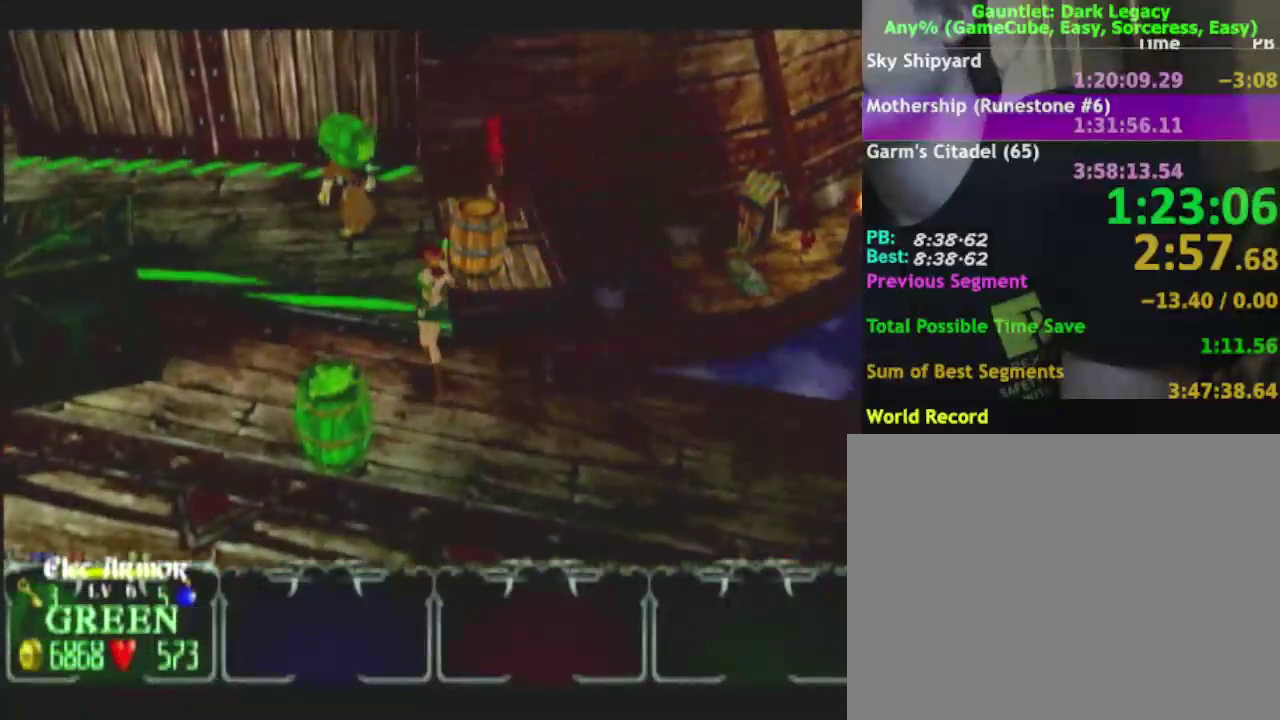
{"buttons": [], "right_stick": "center", "events": [[83, "L1", "down"], [183, "L1", "up"]]}
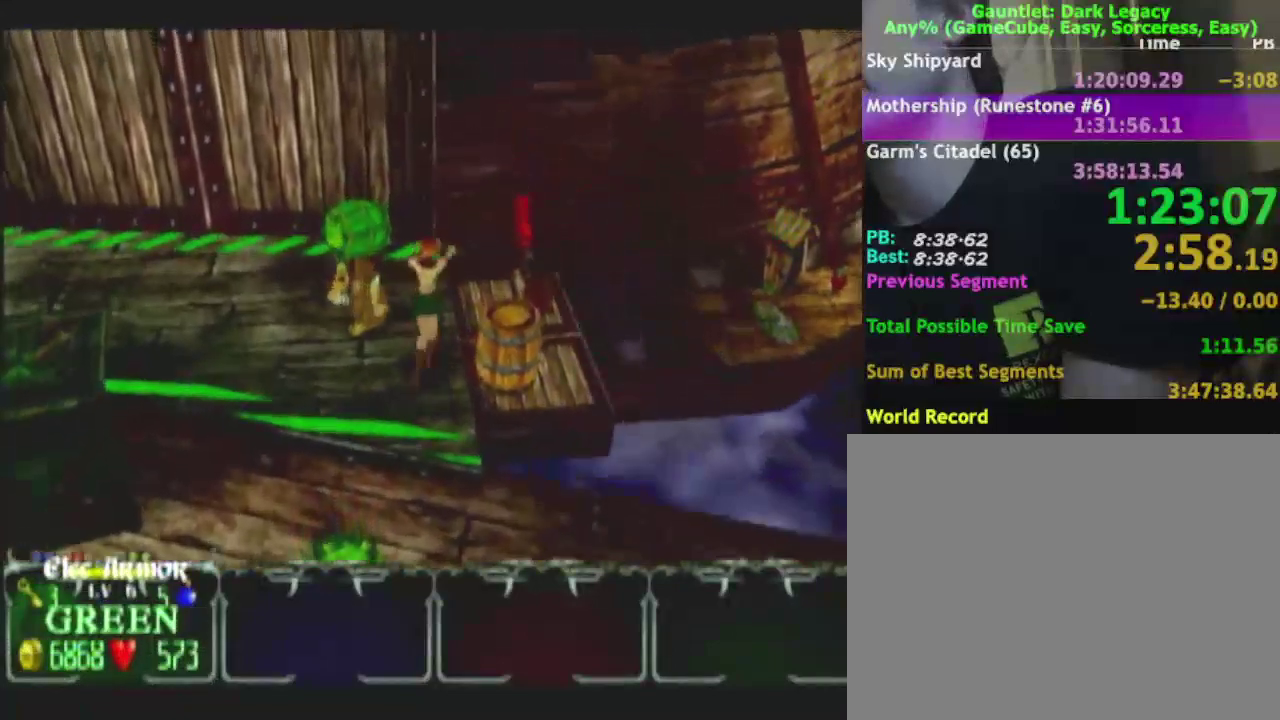
{"buttons": [], "right_stick": "center", "events": []}
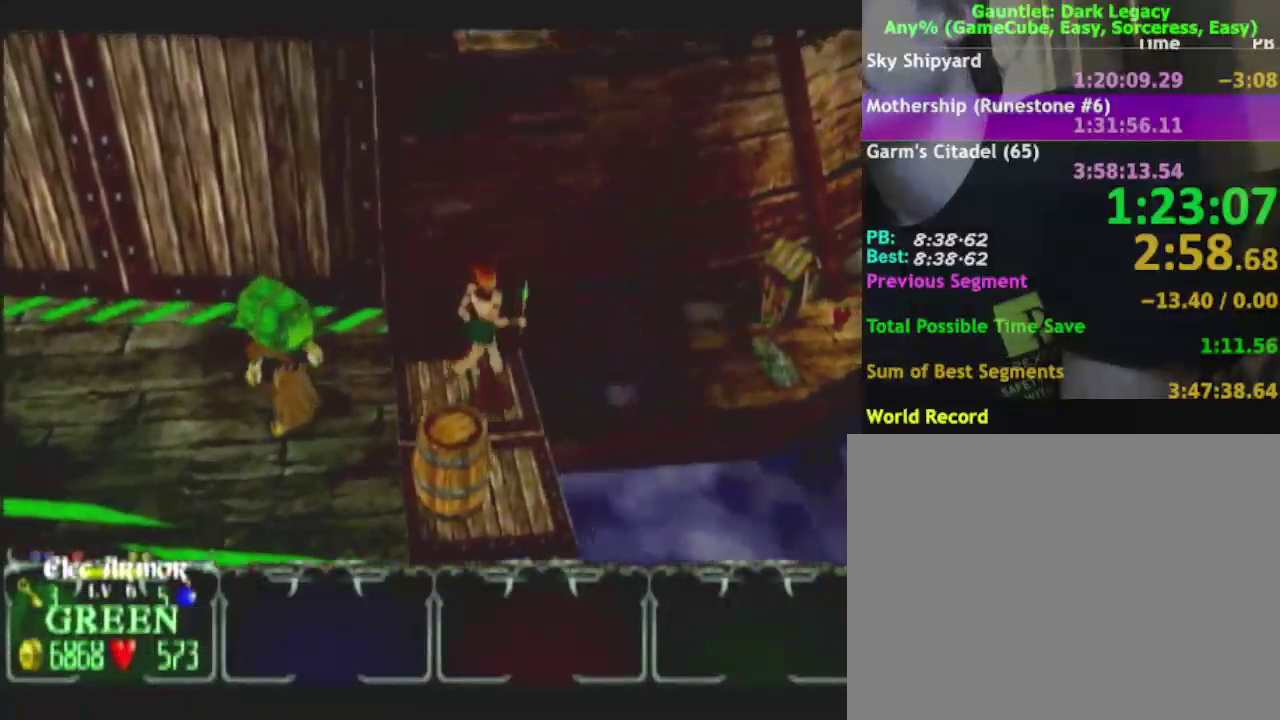
{"buttons": [], "right_stick": "center", "events": []}
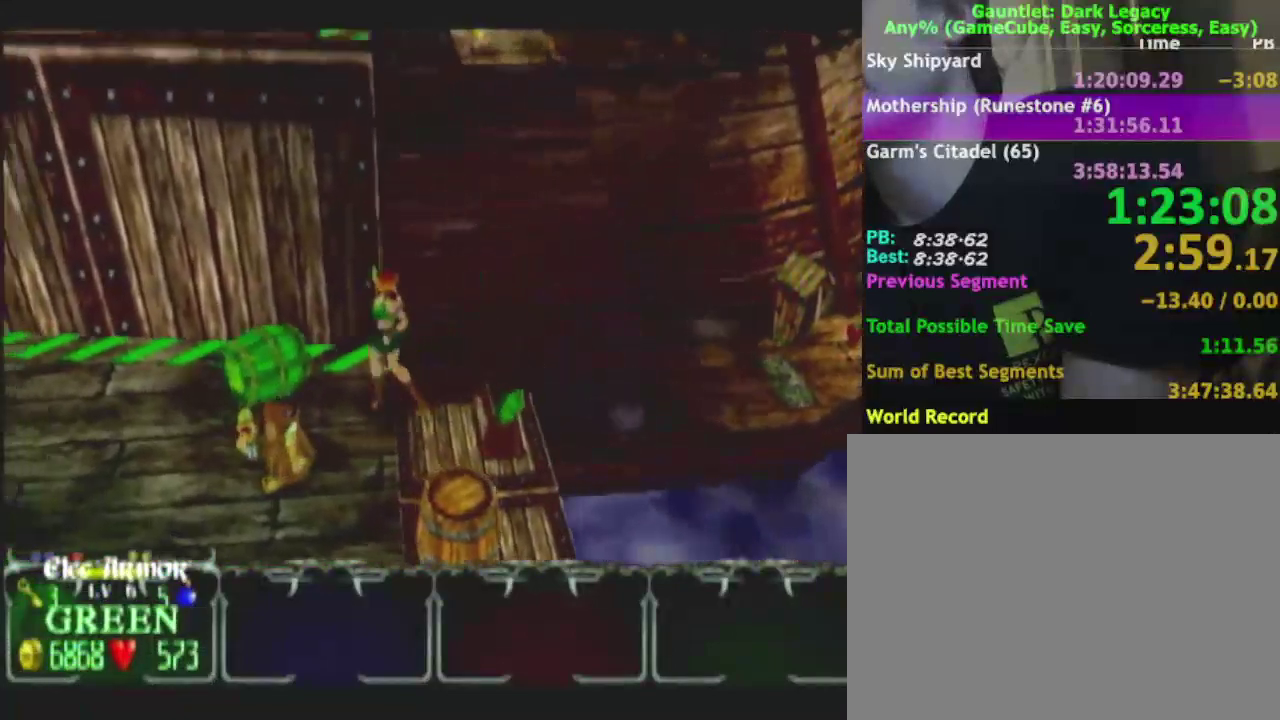
{"buttons": [], "right_stick": "center", "events": []}
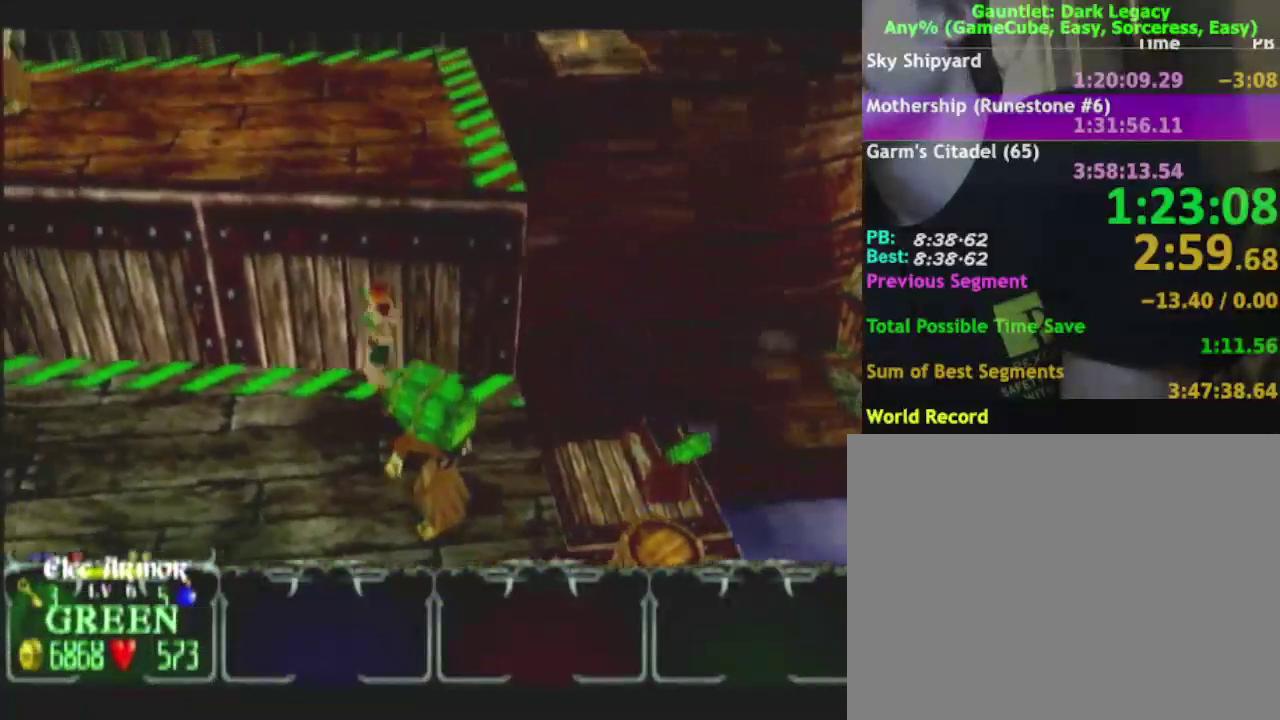
{"buttons": [], "right_stick": "center", "events": []}
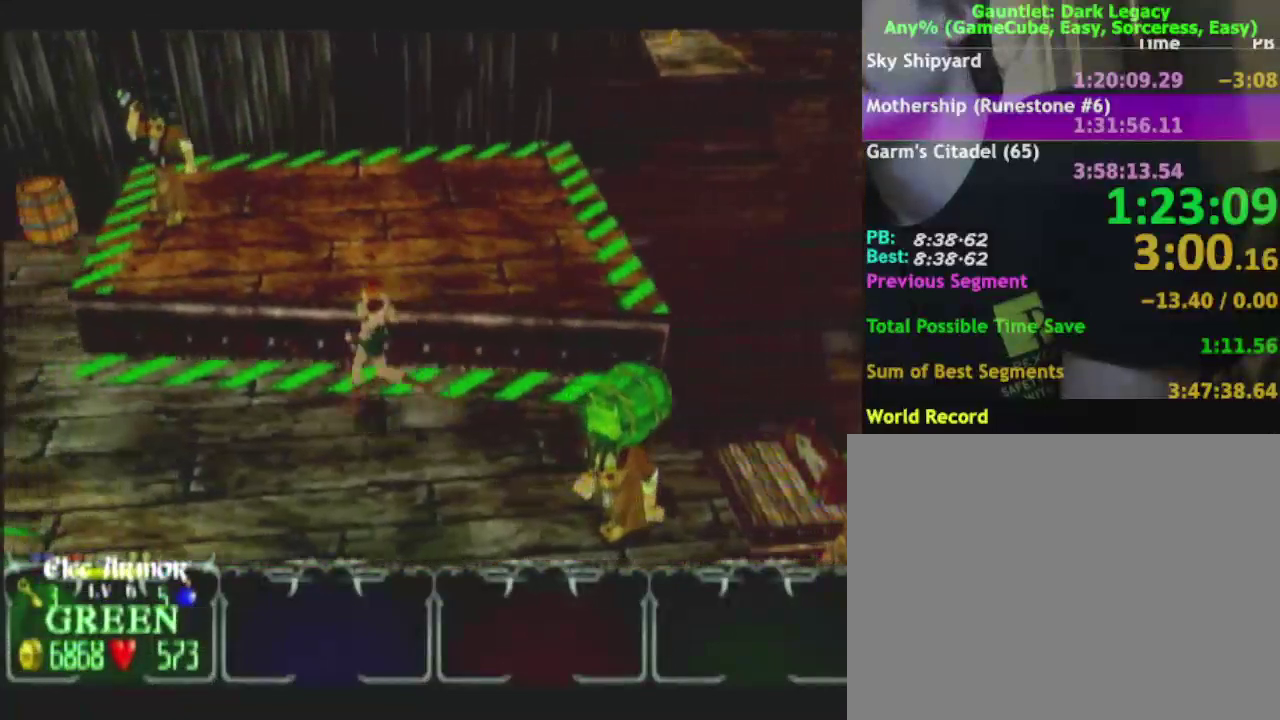
{"buttons": [], "right_stick": "center", "events": []}
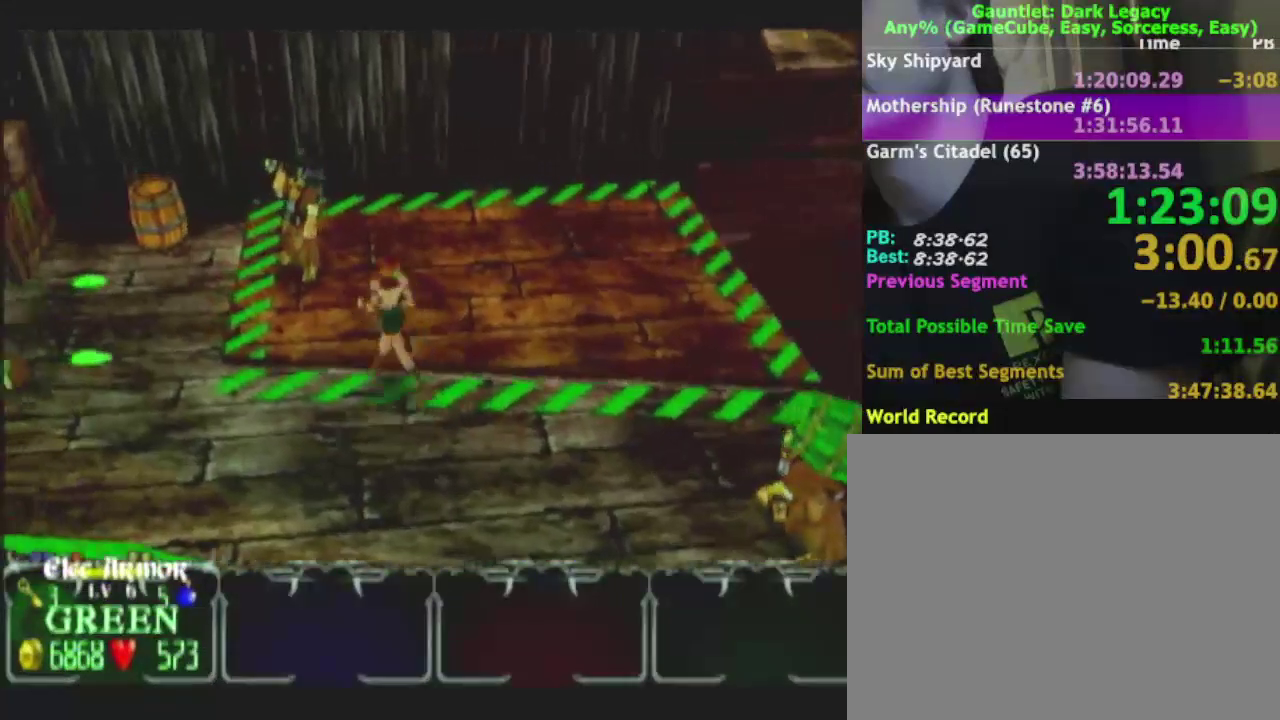
{"buttons": [], "right_stick": "center"}
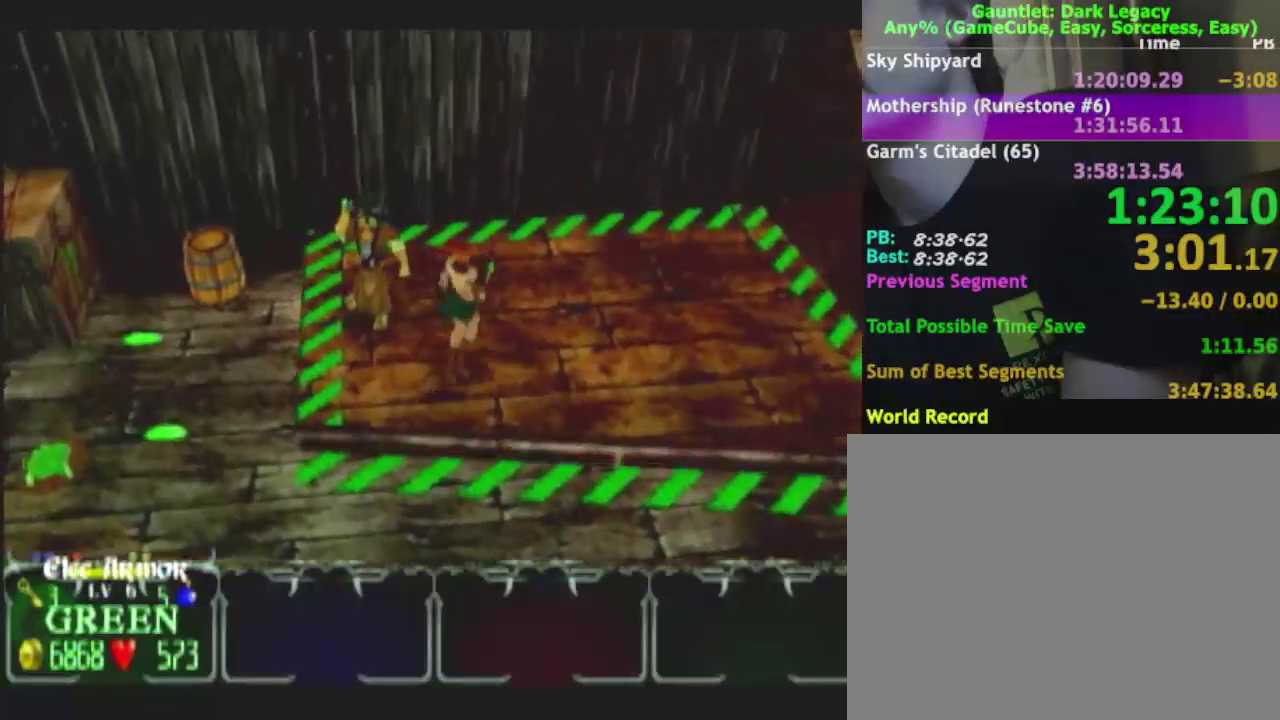
{"buttons": [], "right_stick": "center", "events": [[183, "DPAD_UP", "down"], [233, "DPAD_UP", "up"], [317, "DPAD_UP", "down"], [400, "DPAD_UP", "up"]]}